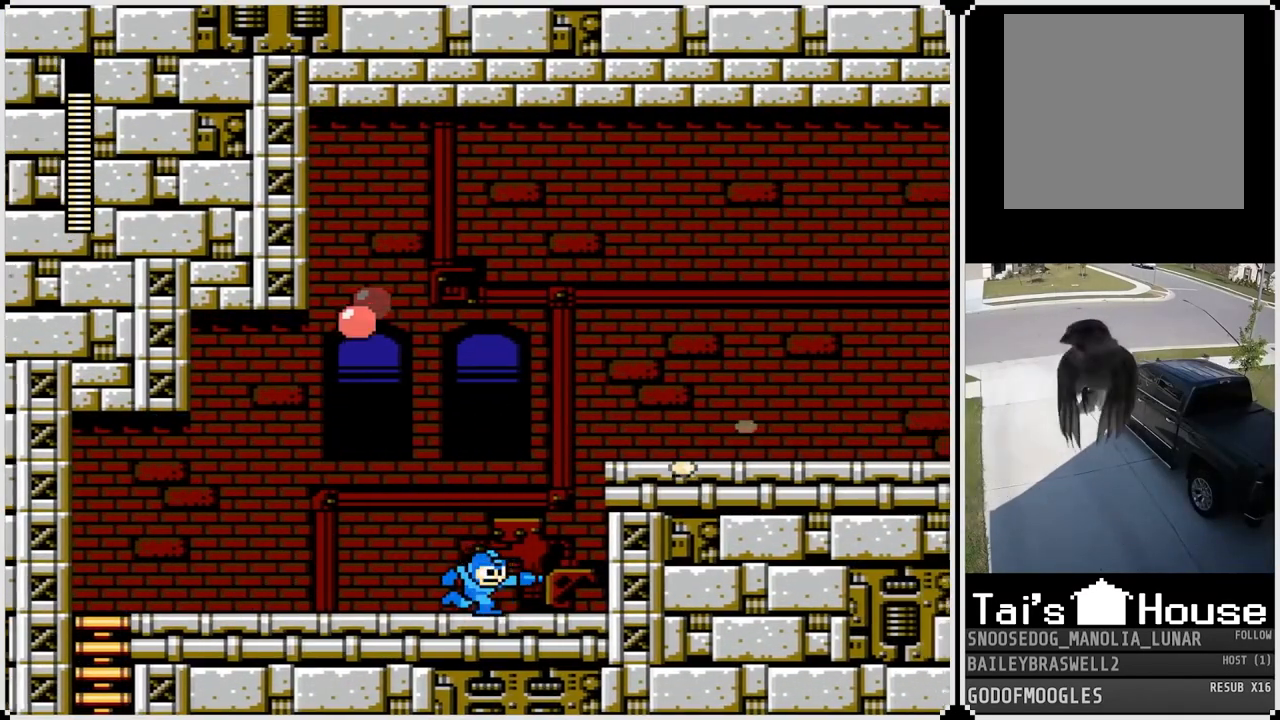
Gameplay with a controller (PlayStation layout); each line is a JSON object with the inputs held at the frame after it. "events" lists button and stick changes between this image and that frame as [ms after this image, input, new state], when the widget could be followed in between.
{"buttons": ["SQUARE", "DPAD_RIGHT"], "left_stick": "center", "right_stick": "center", "events": [[184, "SQUARE", "down"], [267, "CROSS", "up"], [284, "SQUARE", "up"], [334, "SQUARE", "down"], [417, "SQUARE", "up"], [467, "SQUARE", "down"]]}
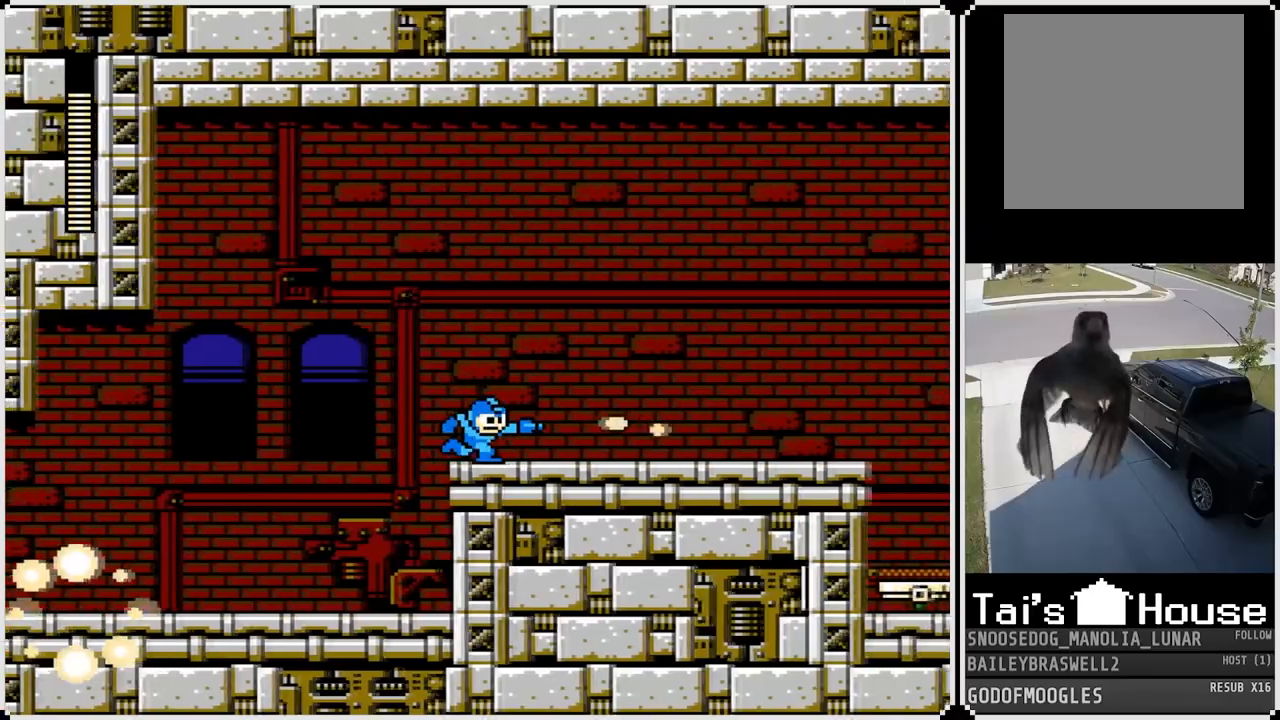
{"buttons": ["DPAD_RIGHT"], "left_stick": "center", "right_stick": "center", "events": [[50, "SQUARE", "up"]]}
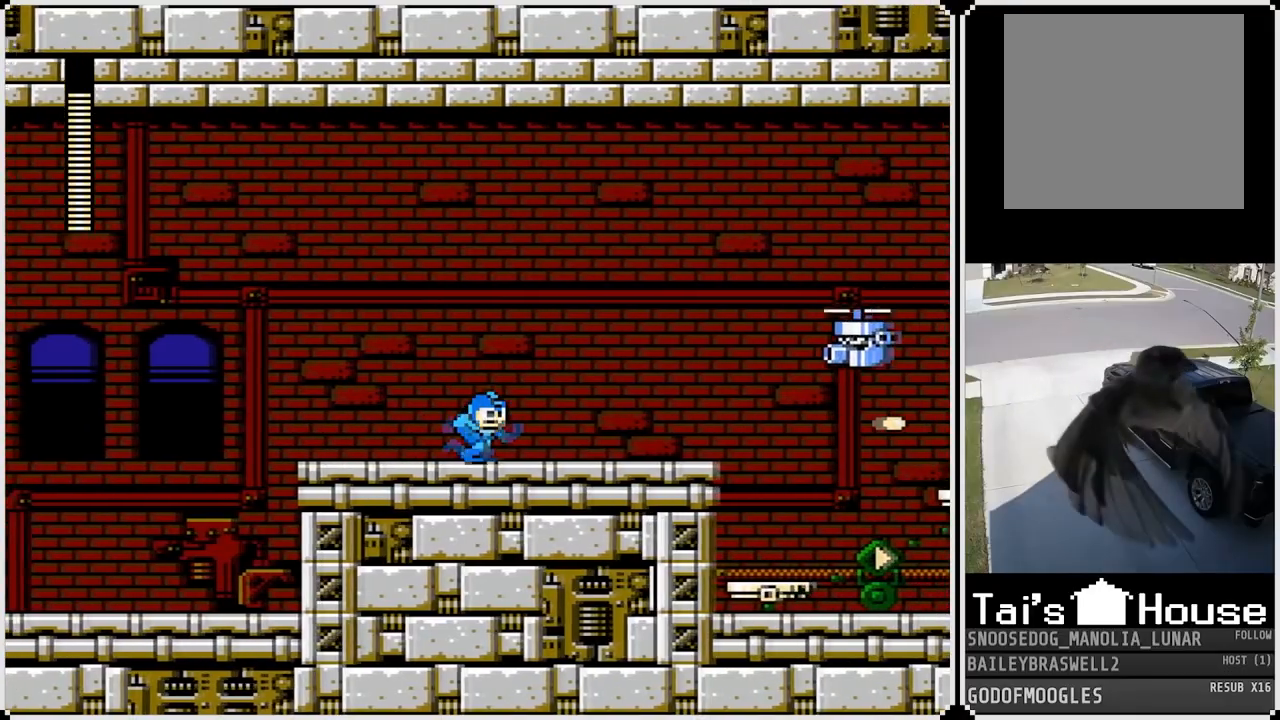
{"buttons": [], "left_stick": "center", "right_stick": "center", "events": [[150, "CROSS", "down"], [234, "DPAD_RIGHT", "up"], [250, "SQUARE", "down"], [334, "CROSS", "up"], [351, "SQUARE", "up"], [384, "SQUARE", "down"], [484, "SQUARE", "up"]]}
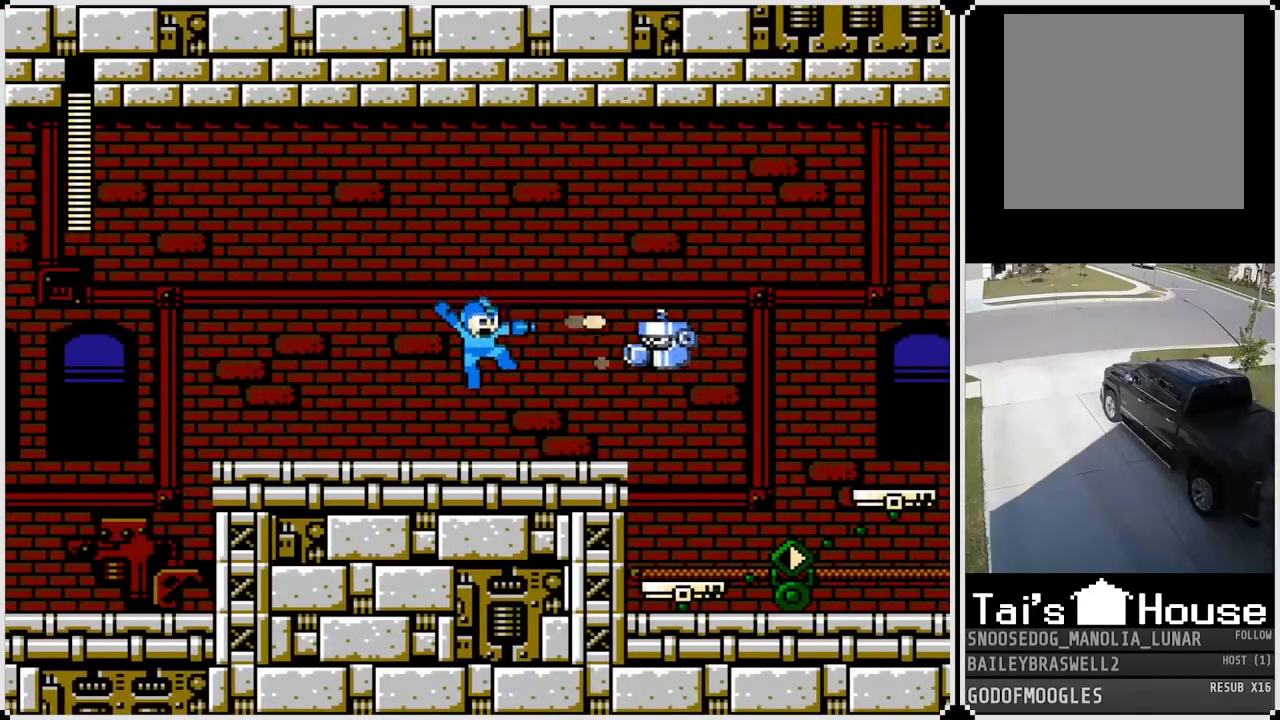
{"buttons": ["CROSS", "DPAD_RIGHT"], "left_stick": "center", "right_stick": "center", "events": [[83, "DPAD_RIGHT", "down"], [400, "CROSS", "down"]]}
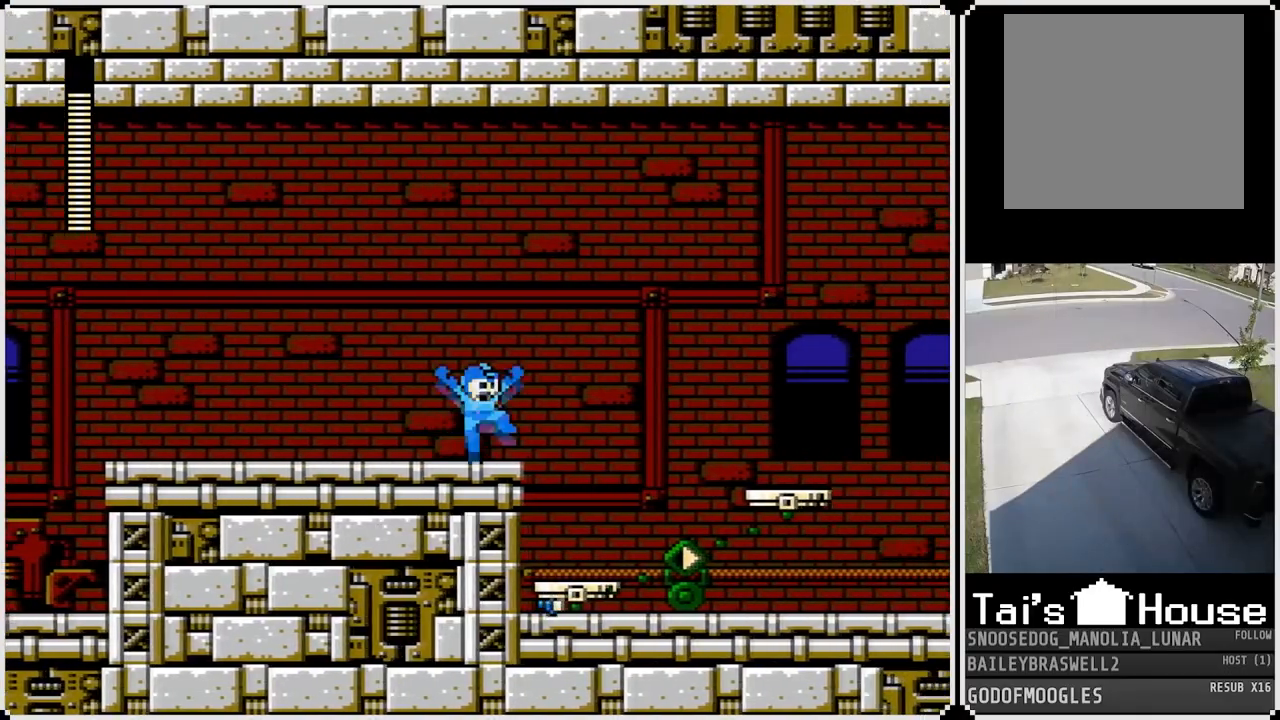
{"buttons": ["DPAD_RIGHT"], "left_stick": "center", "right_stick": "center", "events": [[17, "CROSS", "up"]]}
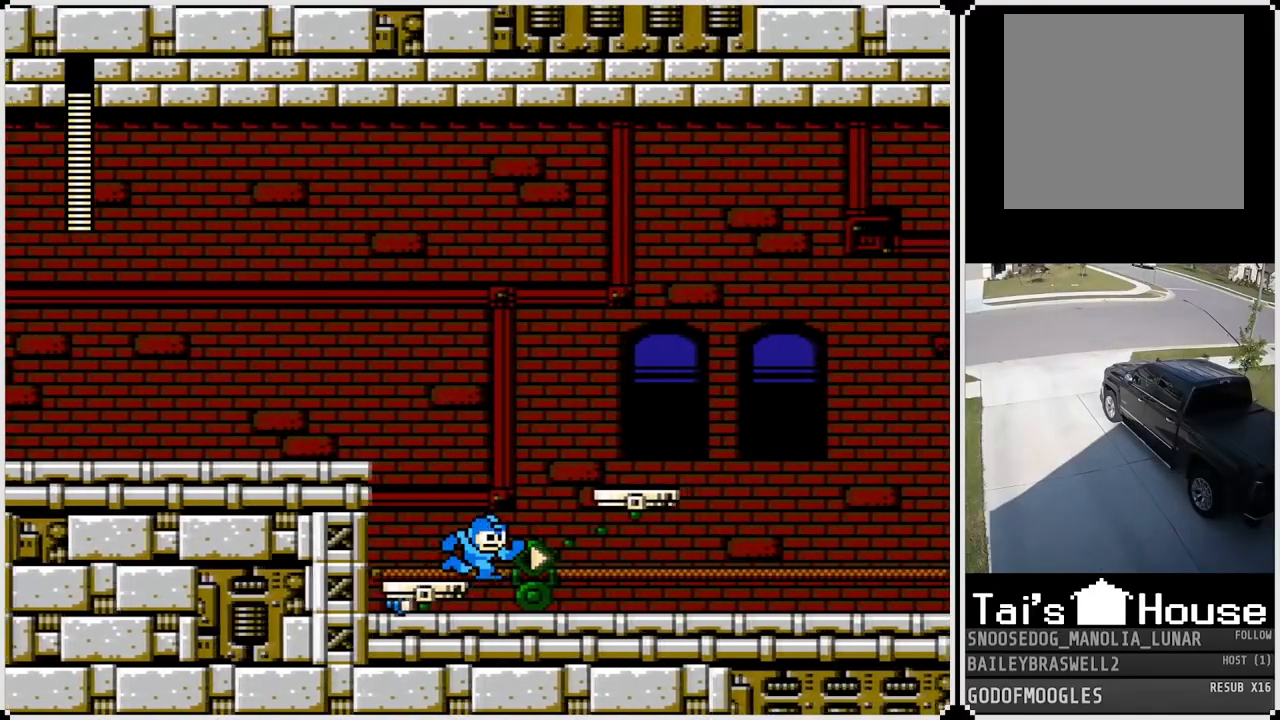
{"buttons": ["DPAD_LEFT"], "left_stick": "center", "right_stick": "center", "events": [[133, "DPAD_RIGHT", "up"], [183, "DPAD_LEFT", "down"]]}
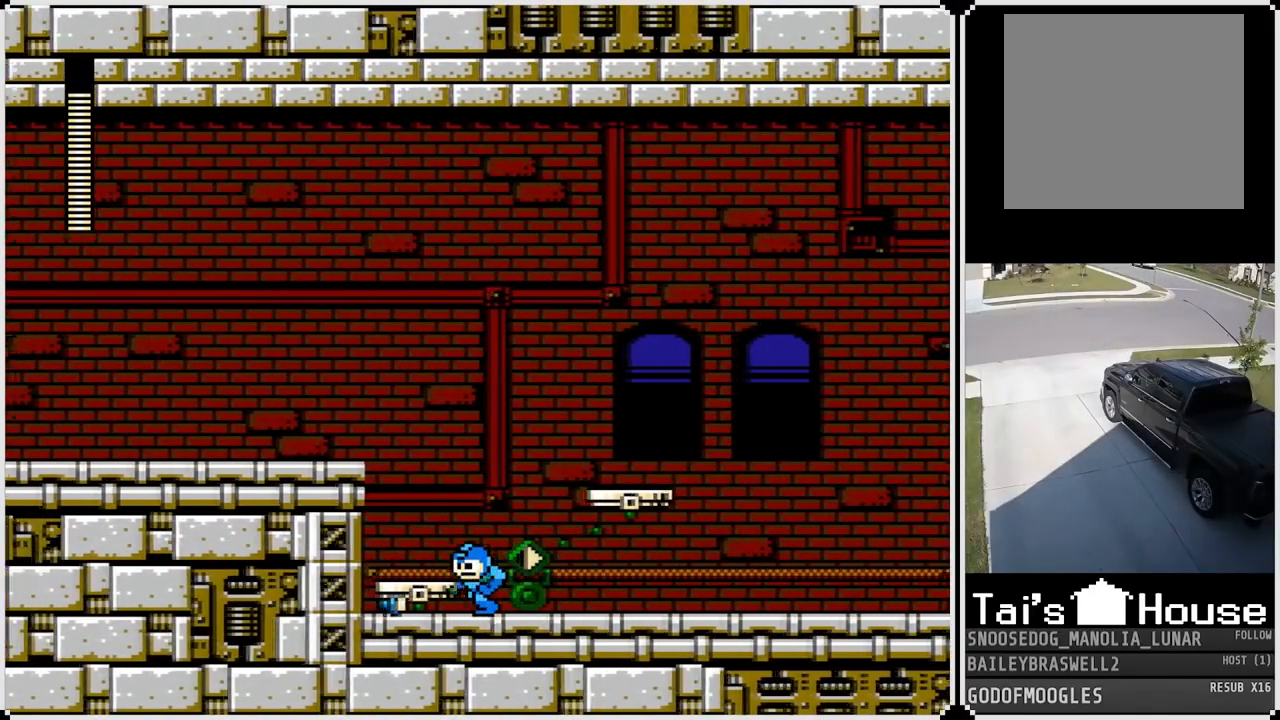
{"buttons": [], "left_stick": "center", "right_stick": "center", "events": [[301, "CROSS", "down"], [334, "DPAD_LEFT", "up"], [334, "DPAD_RIGHT", "down"], [451, "CROSS", "up"], [501, "DPAD_RIGHT", "up"]]}
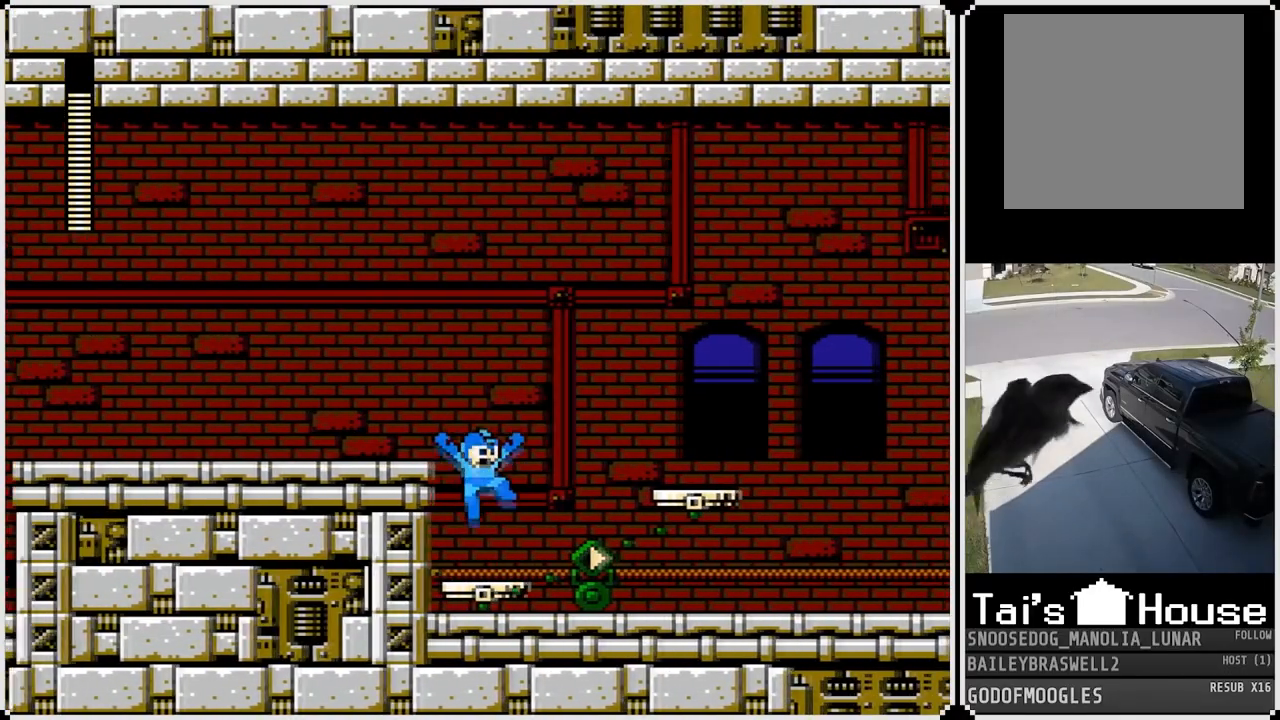
{"buttons": ["CROSS", "DPAD_RIGHT"], "left_stick": "center", "right_stick": "center", "events": [[167, "DPAD_RIGHT", "down"], [267, "CROSS", "down"]]}
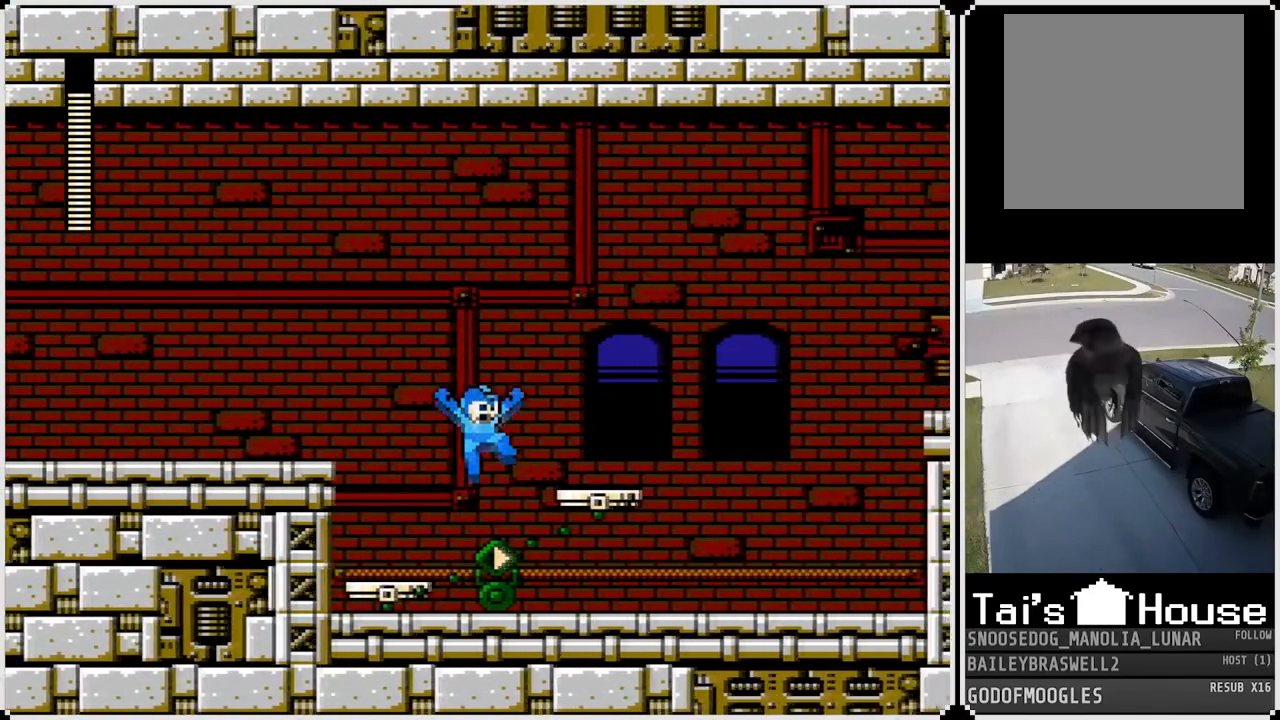
{"buttons": ["CROSS", "DPAD_LEFT"], "left_stick": "center", "right_stick": "center", "events": [[117, "CROSS", "up"], [317, "DPAD_RIGHT", "up"], [484, "CROSS", "down"], [501, "DPAD_LEFT", "down"]]}
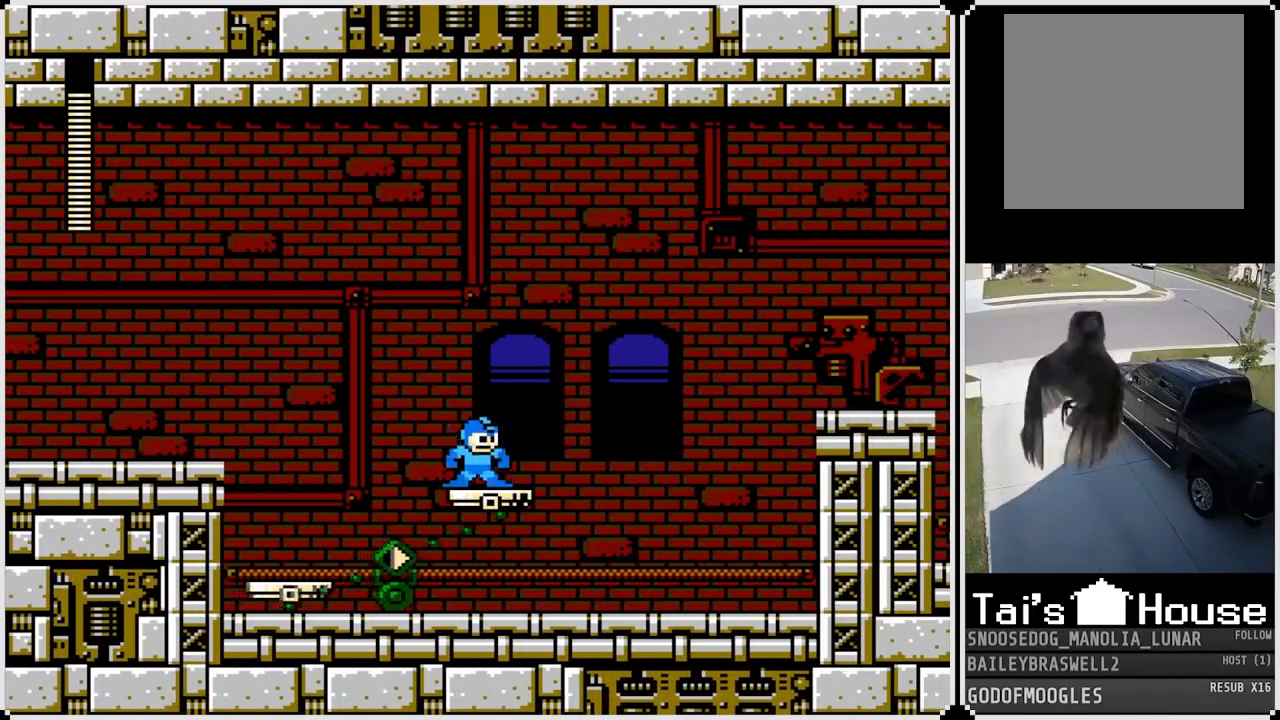
{"buttons": ["DPAD_RIGHT"], "left_stick": "center", "right_stick": "center", "events": [[250, "CROSS", "up"], [417, "DPAD_LEFT", "up"], [484, "DPAD_RIGHT", "down"]]}
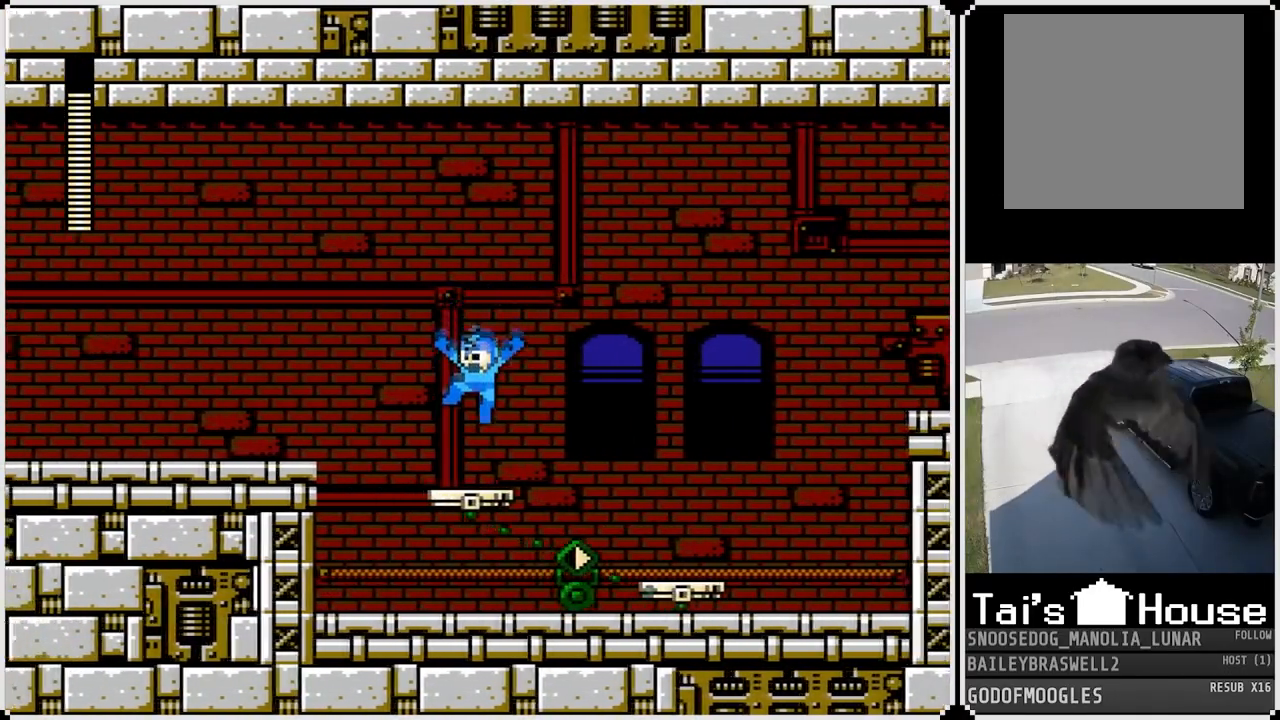
{"buttons": ["CROSS", "DPAD_RIGHT"], "left_stick": "center", "right_stick": "center", "events": [[151, "CROSS", "down"]]}
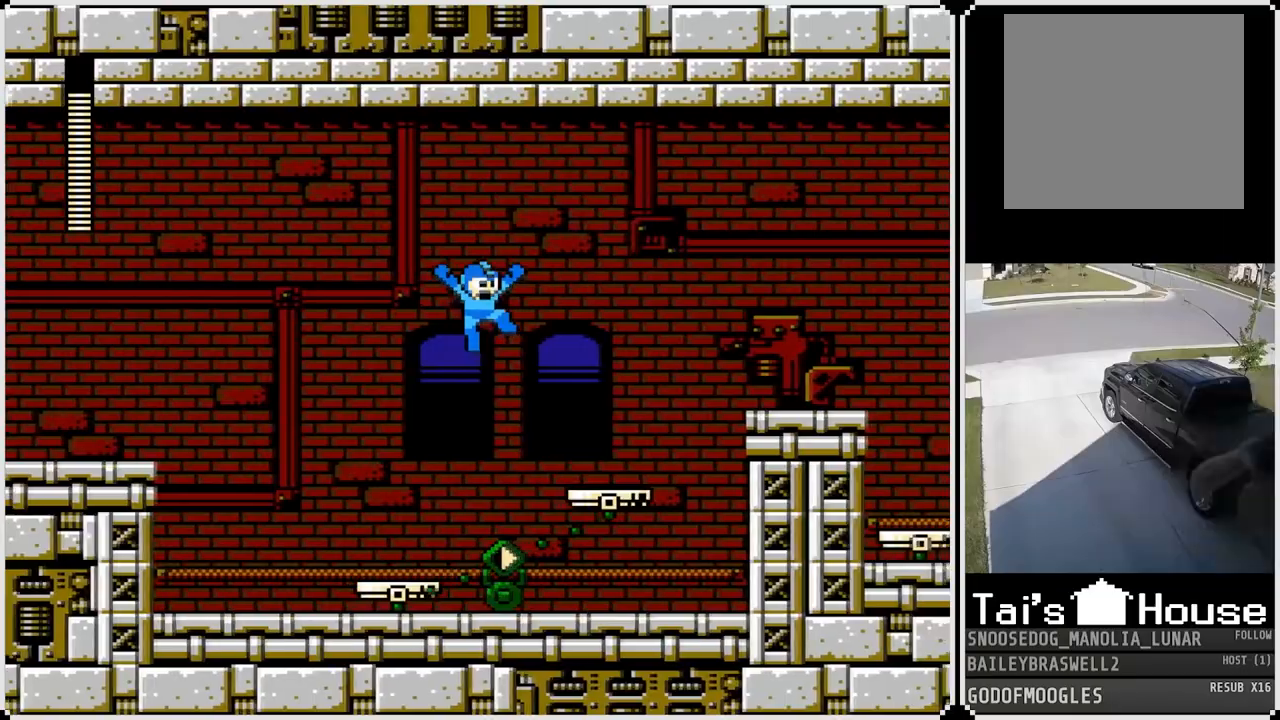
{"buttons": ["CROSS", "DPAD_RIGHT"], "left_stick": "center", "right_stick": "center", "events": [[334, "CROSS", "up"], [467, "CROSS", "down"]]}
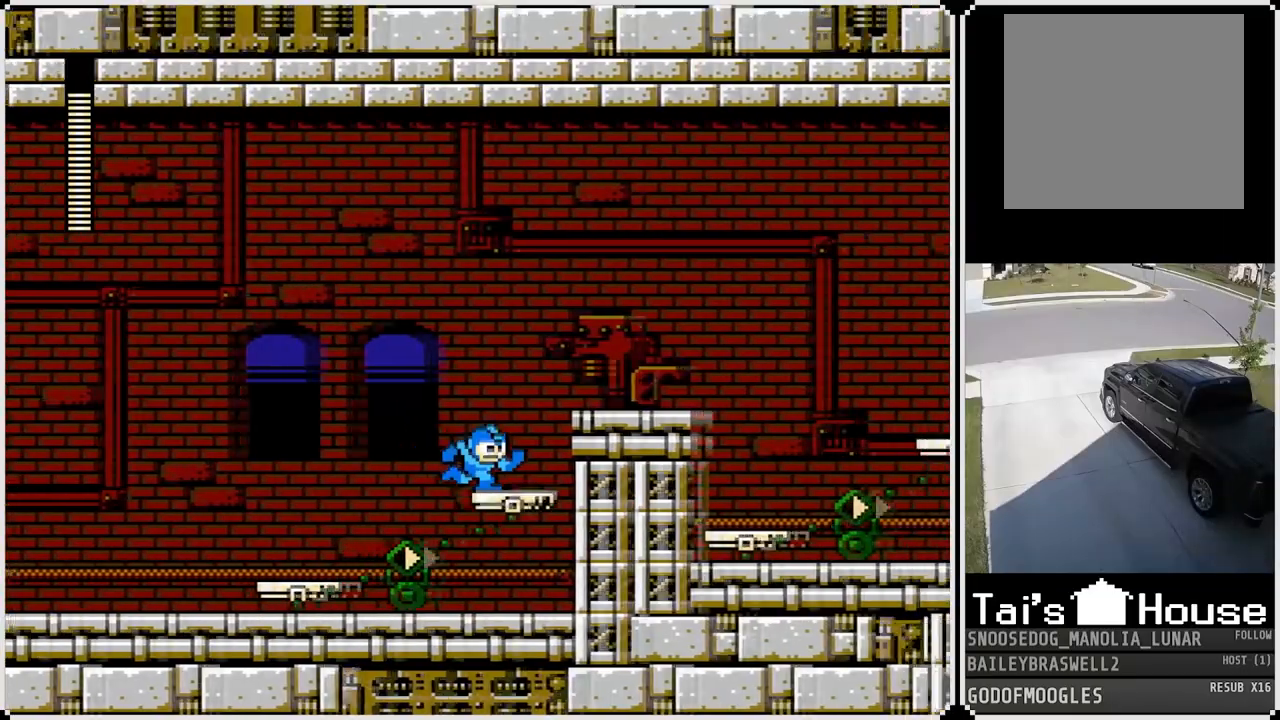
{"buttons": ["DPAD_RIGHT"], "left_stick": "center", "right_stick": "center", "events": [[367, "CROSS", "up"]]}
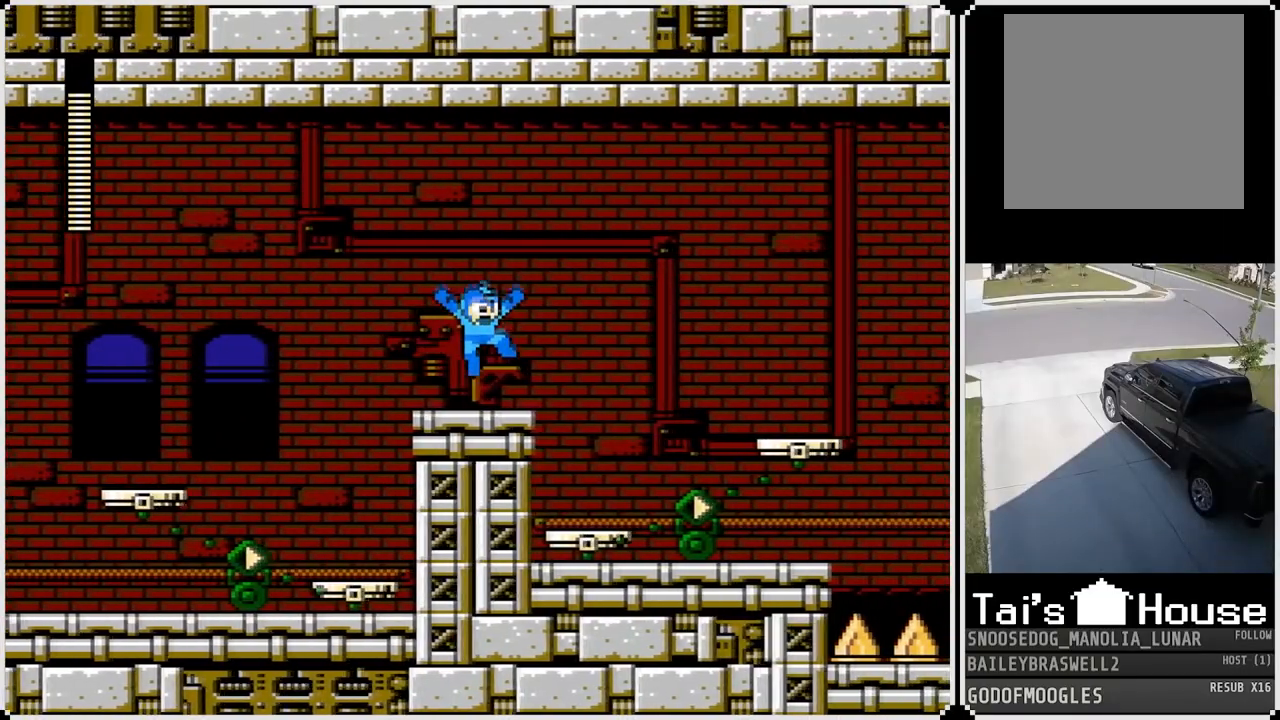
{"buttons": ["DPAD_RIGHT"], "left_stick": "center", "right_stick": "center", "events": [[67, "CROSS", "down"], [167, "CROSS", "up"], [350, "DPAD_RIGHT", "up"], [417, "DPAD_RIGHT", "down"]]}
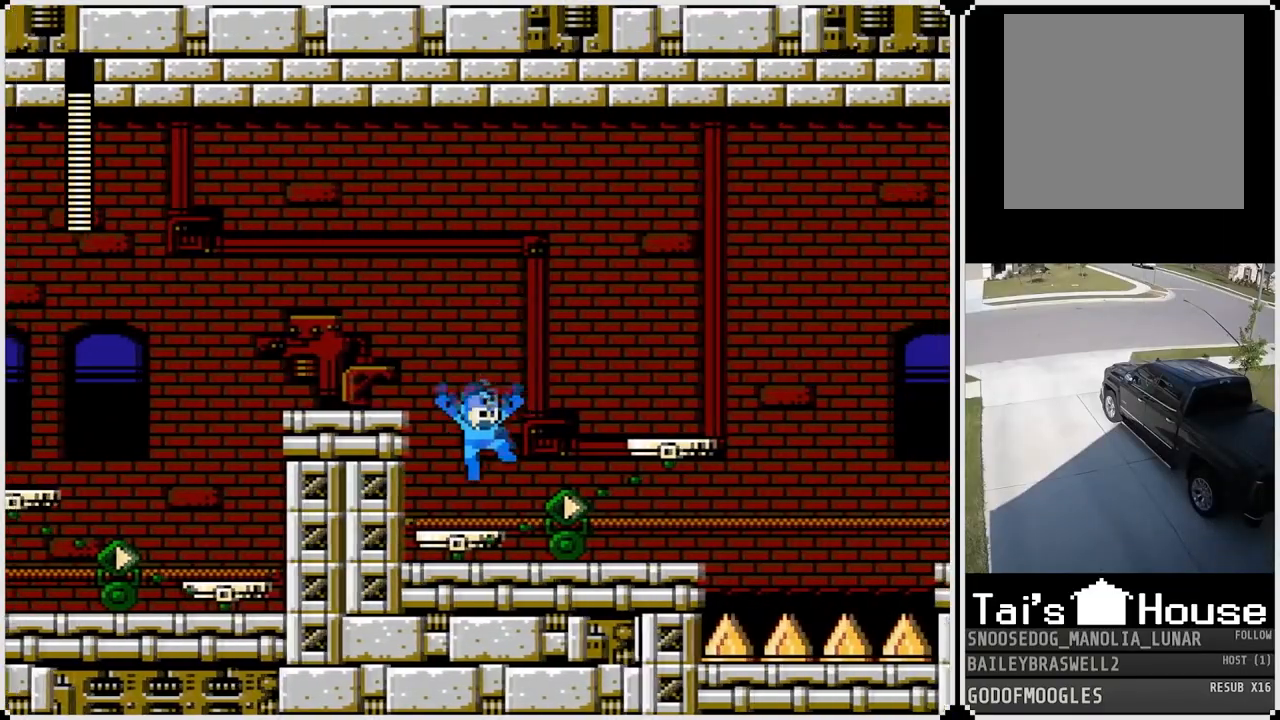
{"buttons": ["DPAD_RIGHT"], "left_stick": "center", "right_stick": "center", "events": [[51, "CROSS", "down"], [468, "CROSS", "up"]]}
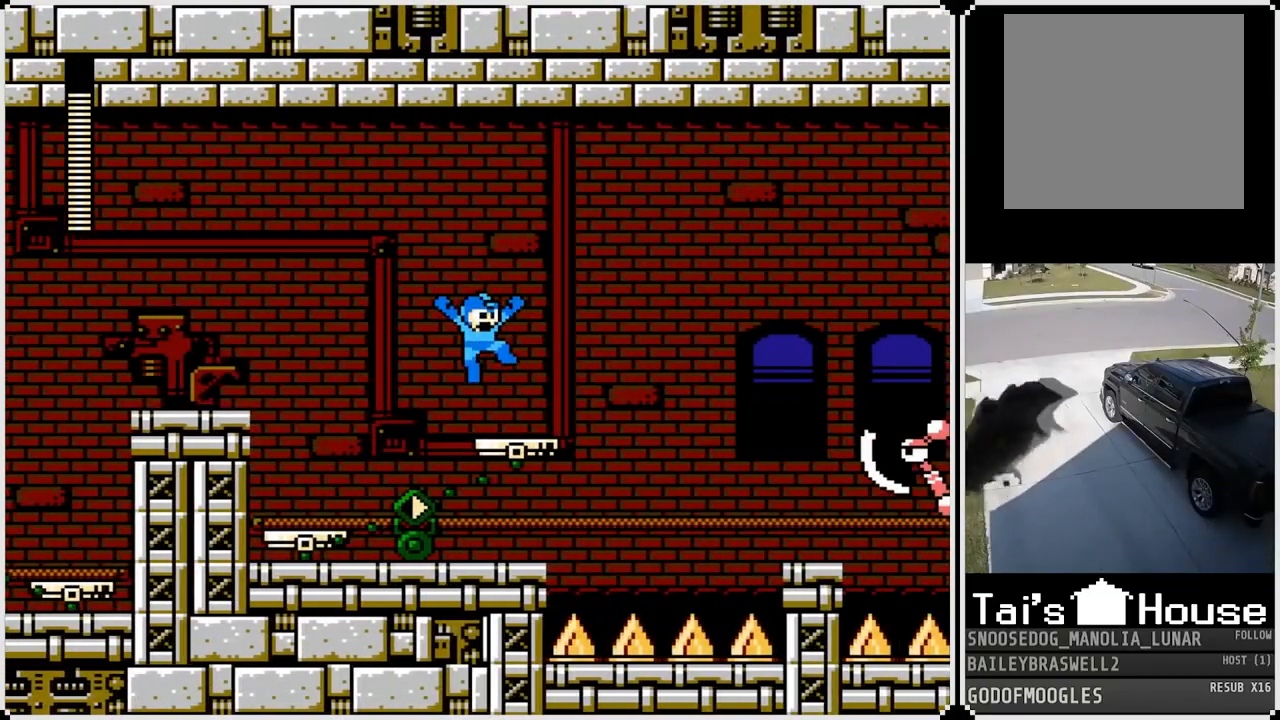
{"buttons": ["SQUARE"], "left_stick": "center", "right_stick": "center", "events": [[67, "DPAD_RIGHT", "up"], [450, "SQUARE", "down"]]}
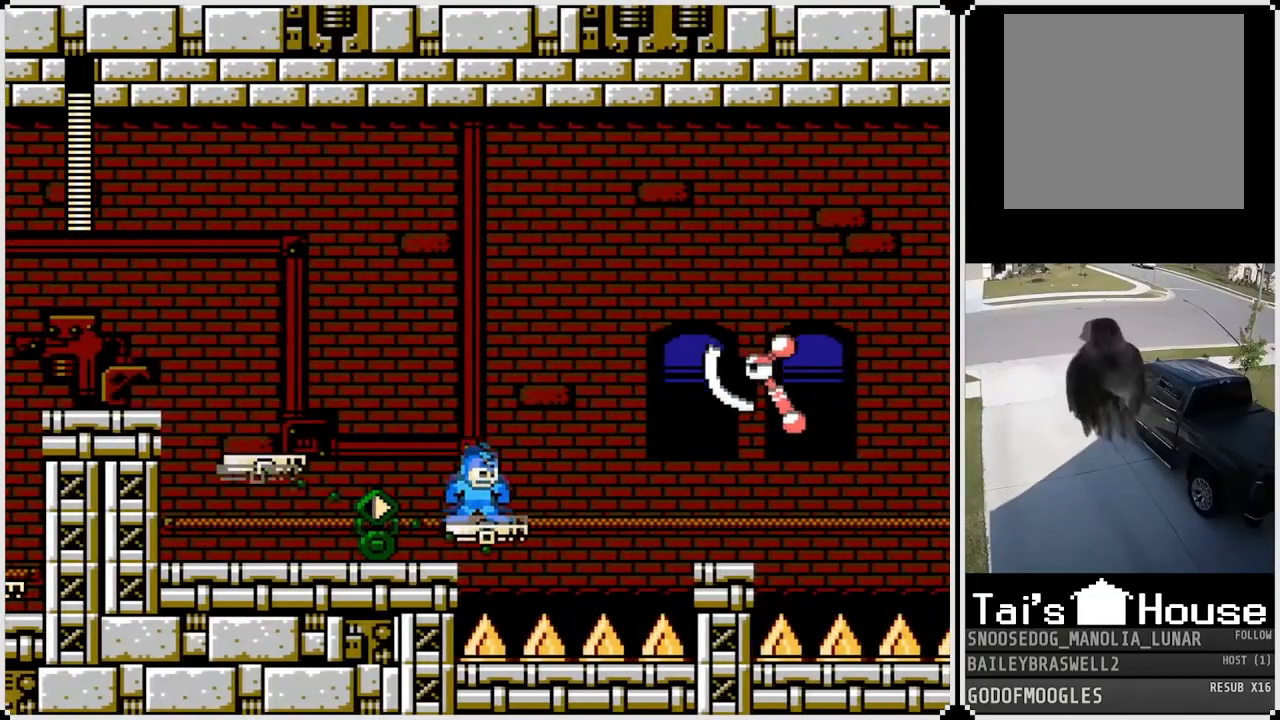
{"buttons": [], "left_stick": "center", "right_stick": "center", "events": [[51, "SQUARE", "up"], [101, "SQUARE", "down"], [201, "SQUARE", "up"], [251, "SQUARE", "down"], [351, "SQUARE", "up"], [384, "SQUARE", "down"], [468, "SQUARE", "up"]]}
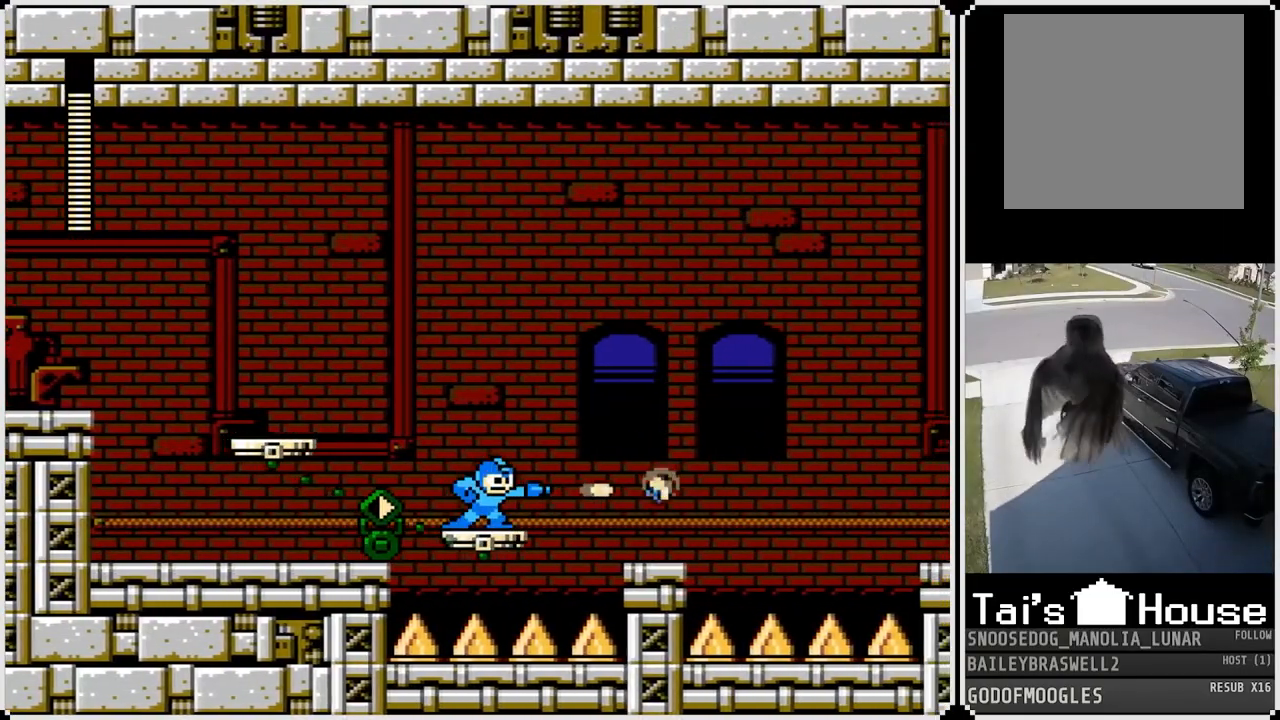
{"buttons": ["CROSS", "DPAD_LEFT"], "left_stick": "center", "right_stick": "center", "events": [[33, "SQUARE", "down"], [83, "SQUARE", "up"], [317, "DPAD_LEFT", "down"], [434, "CROSS", "down"]]}
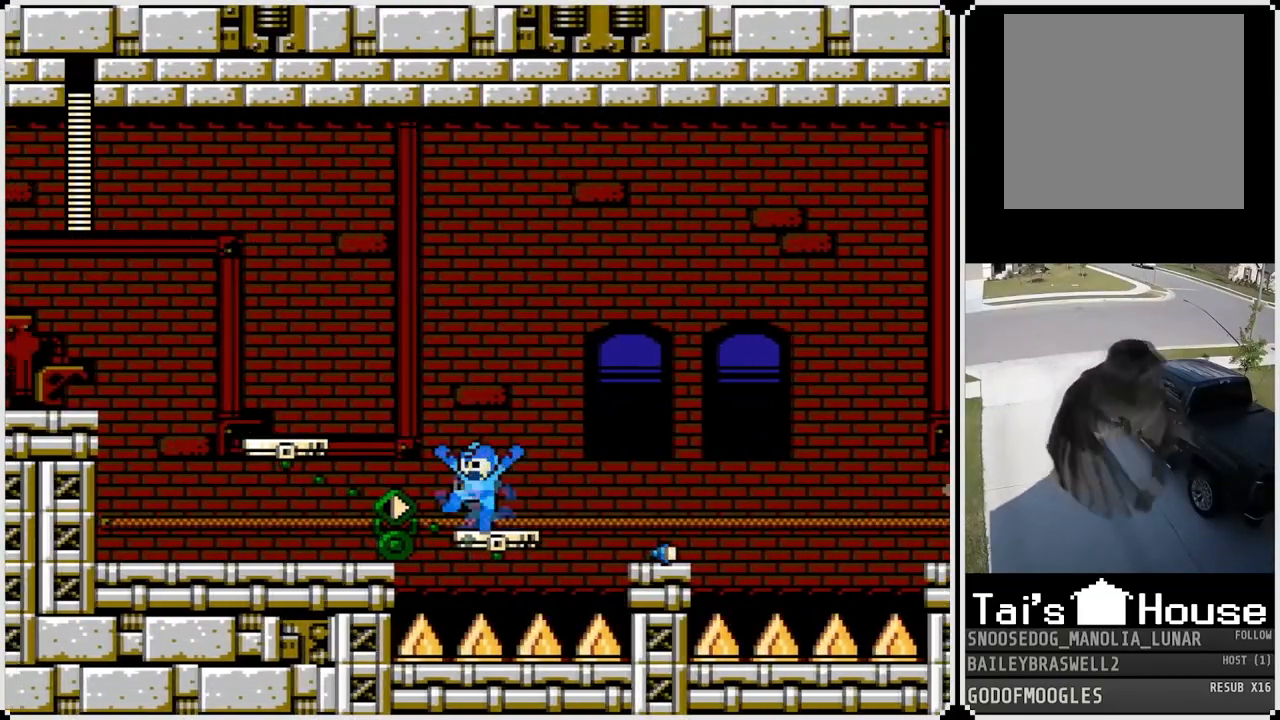
{"buttons": [], "left_stick": "center", "right_stick": "center", "events": [[317, "CROSS", "up"], [501, "DPAD_LEFT", "up"]]}
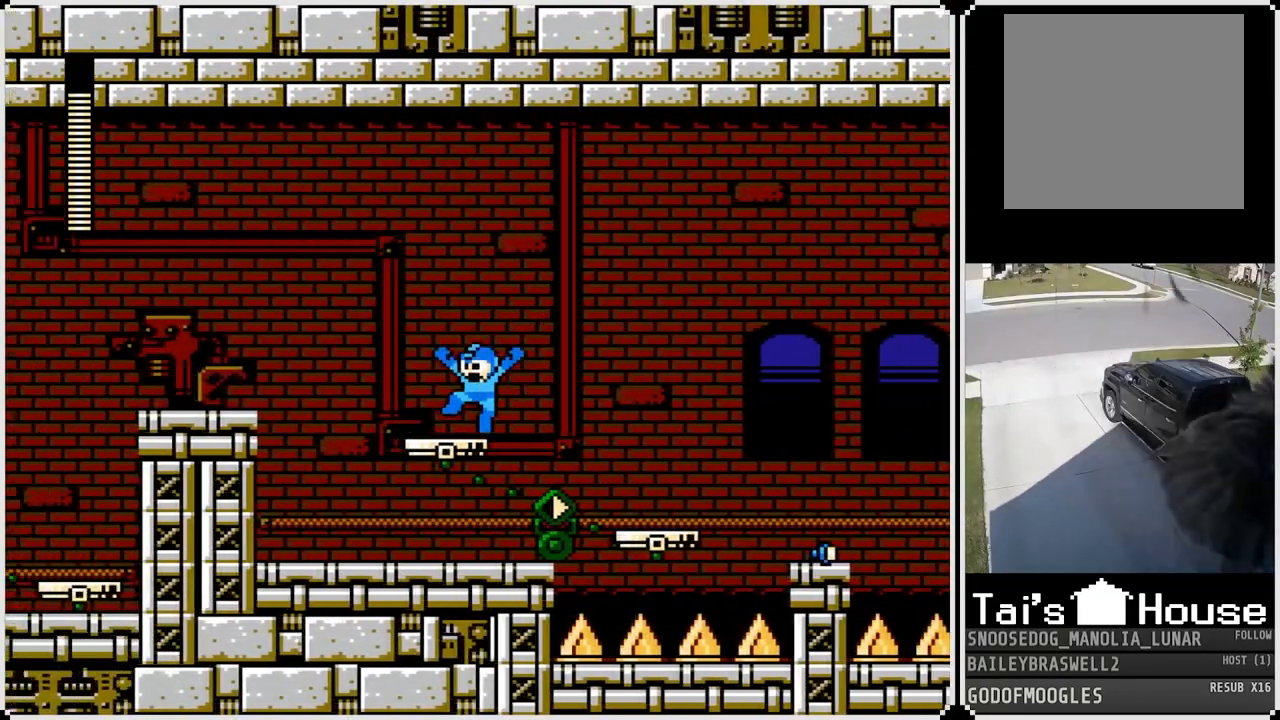
{"buttons": [], "left_stick": "center", "right_stick": "center", "events": []}
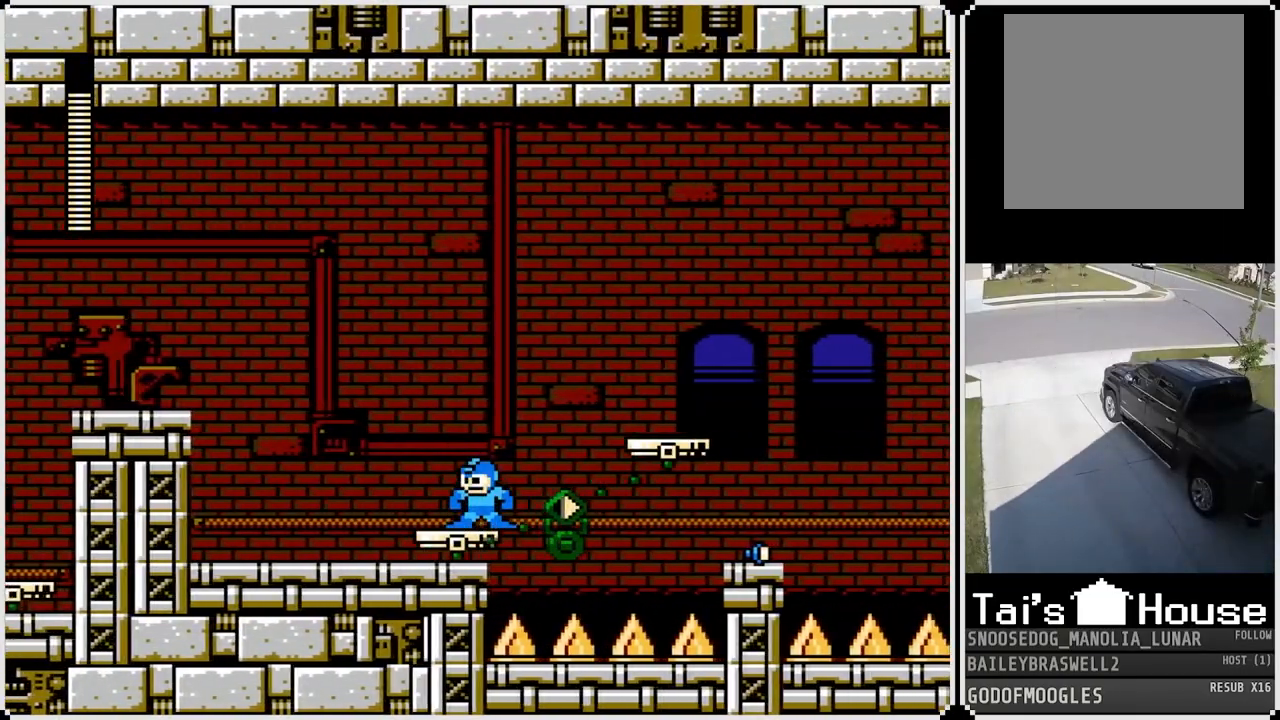
{"buttons": ["CROSS", "DPAD_RIGHT"], "left_stick": "center", "right_stick": "center", "events": [[234, "DPAD_RIGHT", "down"], [334, "CROSS", "down"]]}
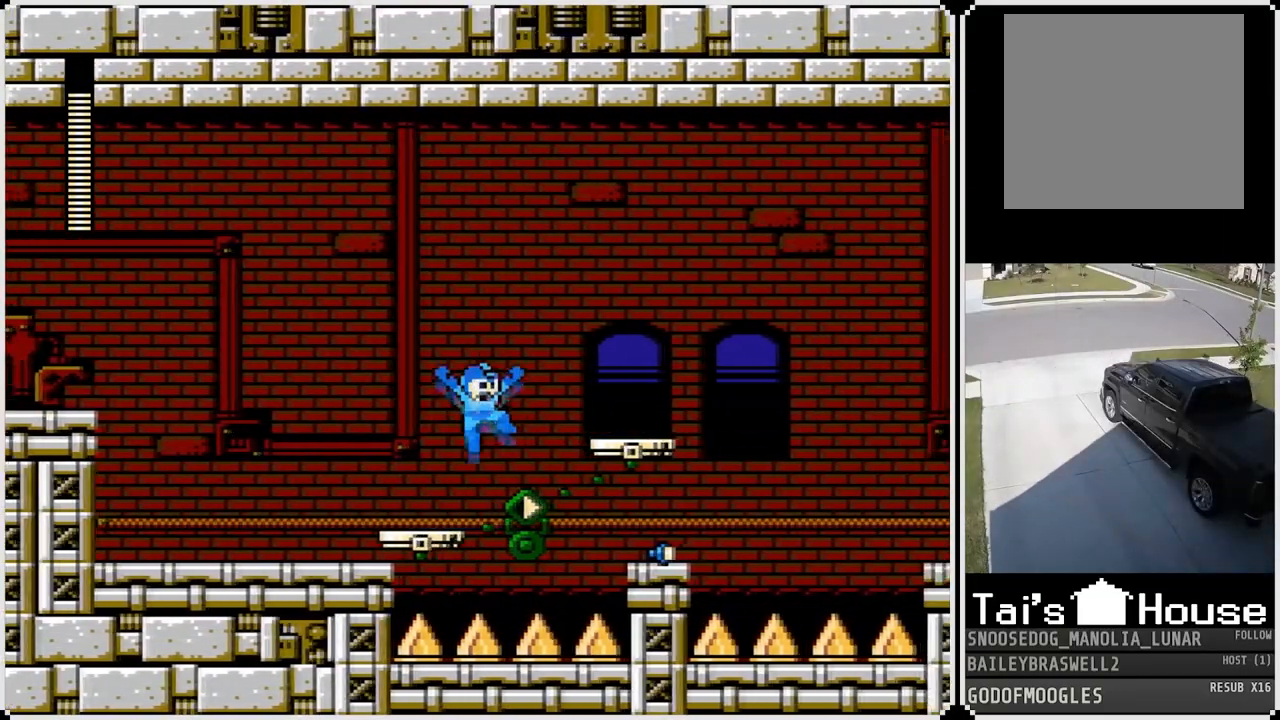
{"buttons": [], "left_stick": "center", "right_stick": "center", "events": [[367, "CROSS", "up"], [484, "DPAD_RIGHT", "up"]]}
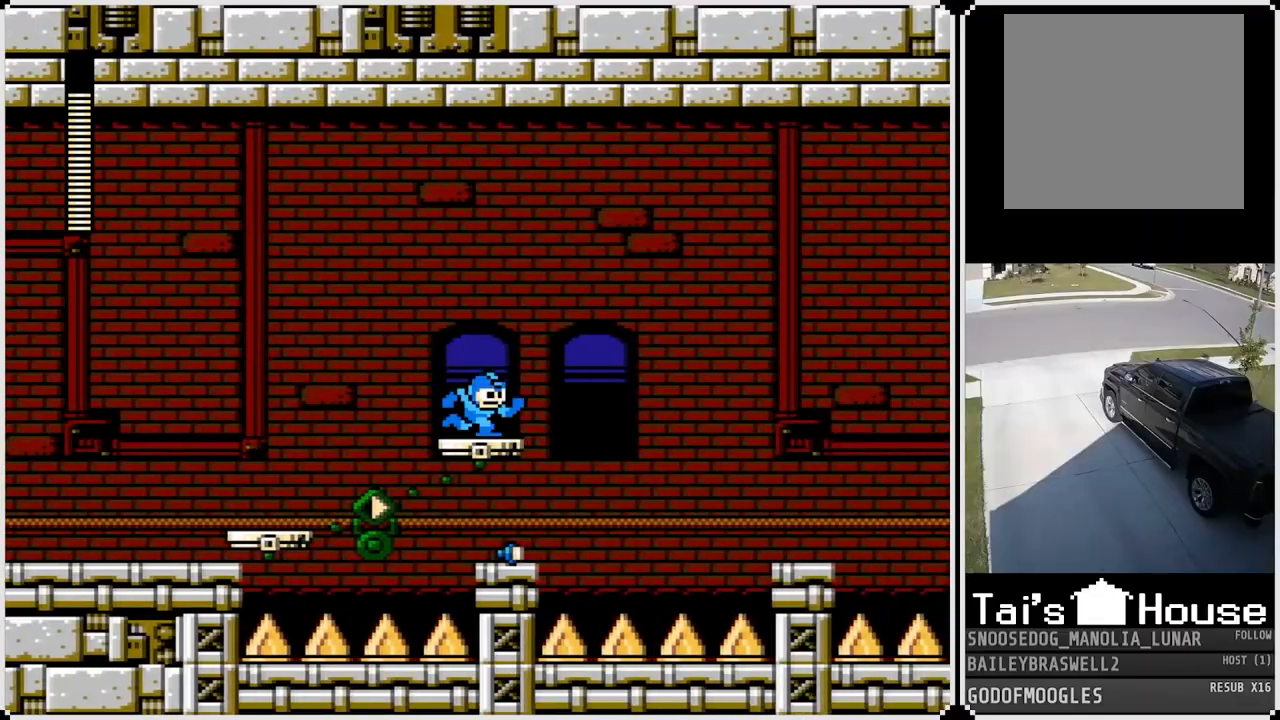
{"buttons": [], "left_stick": "center", "right_stick": "center", "events": []}
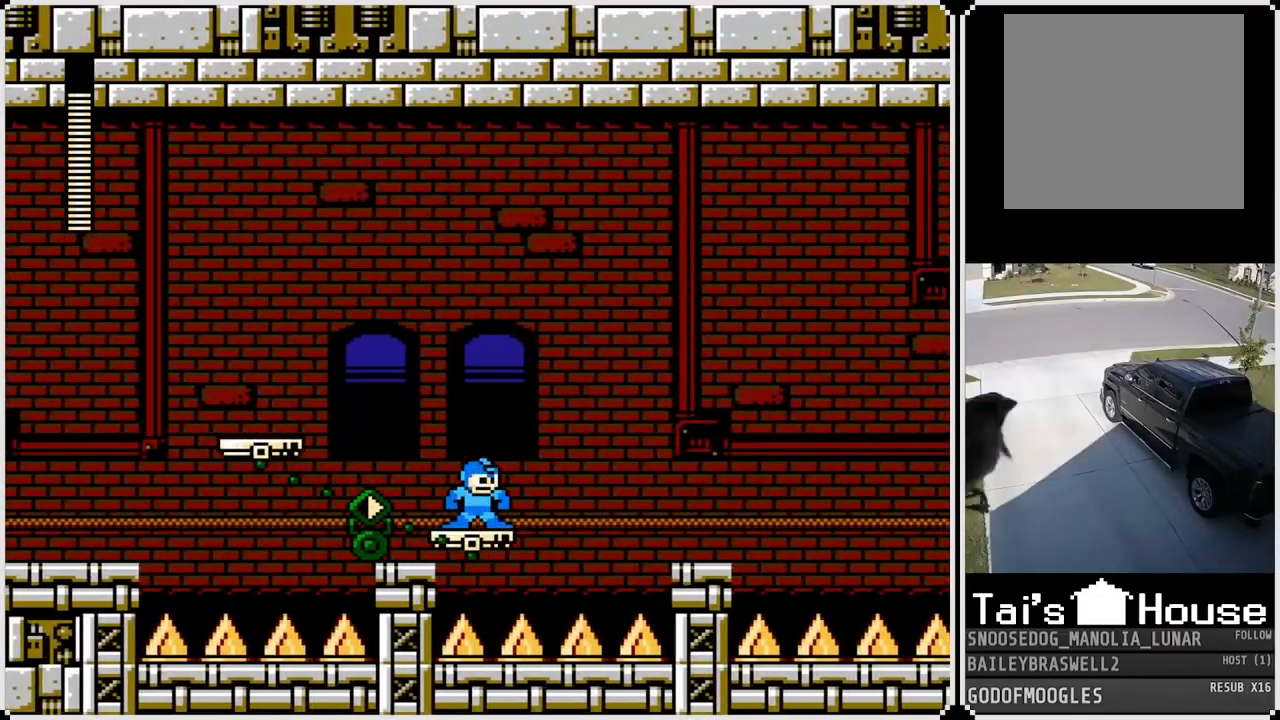
{"buttons": ["CROSS", "DPAD_LEFT"], "left_stick": "center", "right_stick": "center", "events": [[200, "DPAD_LEFT", "down"], [284, "CROSS", "down"]]}
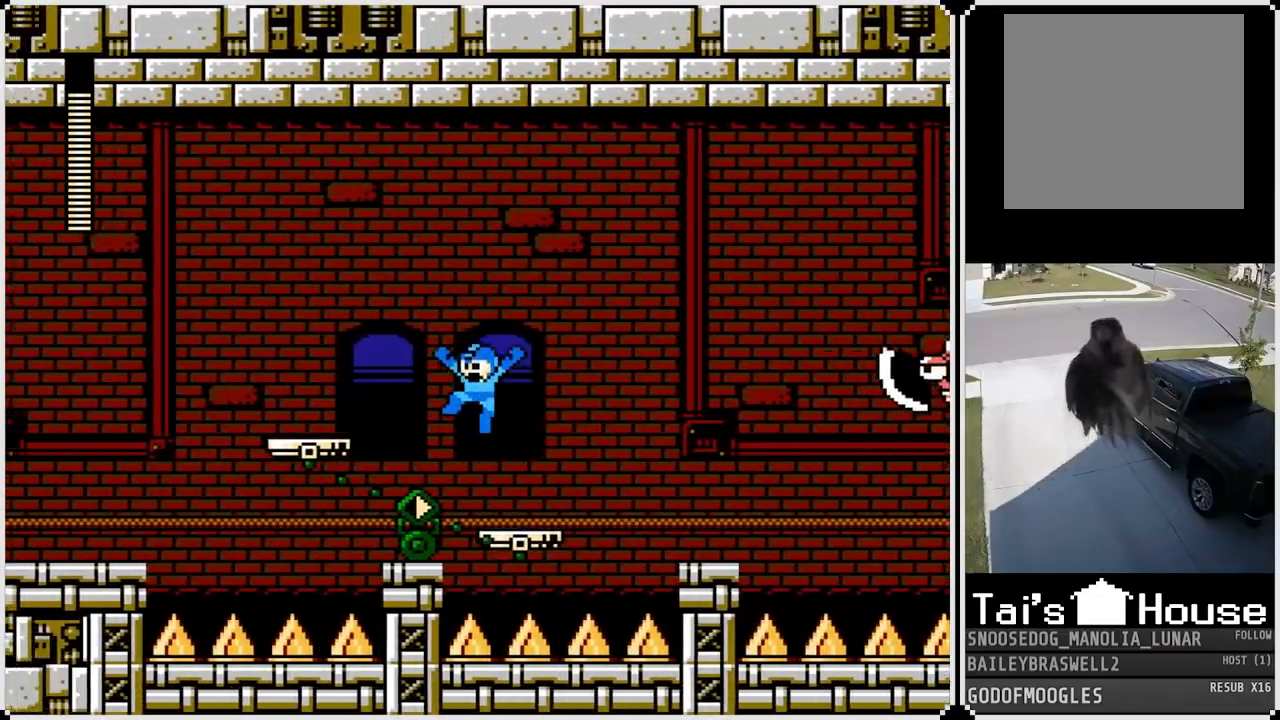
{"buttons": [], "left_stick": "center", "right_stick": "center", "events": [[301, "CROSS", "up"], [418, "DPAD_LEFT", "up"]]}
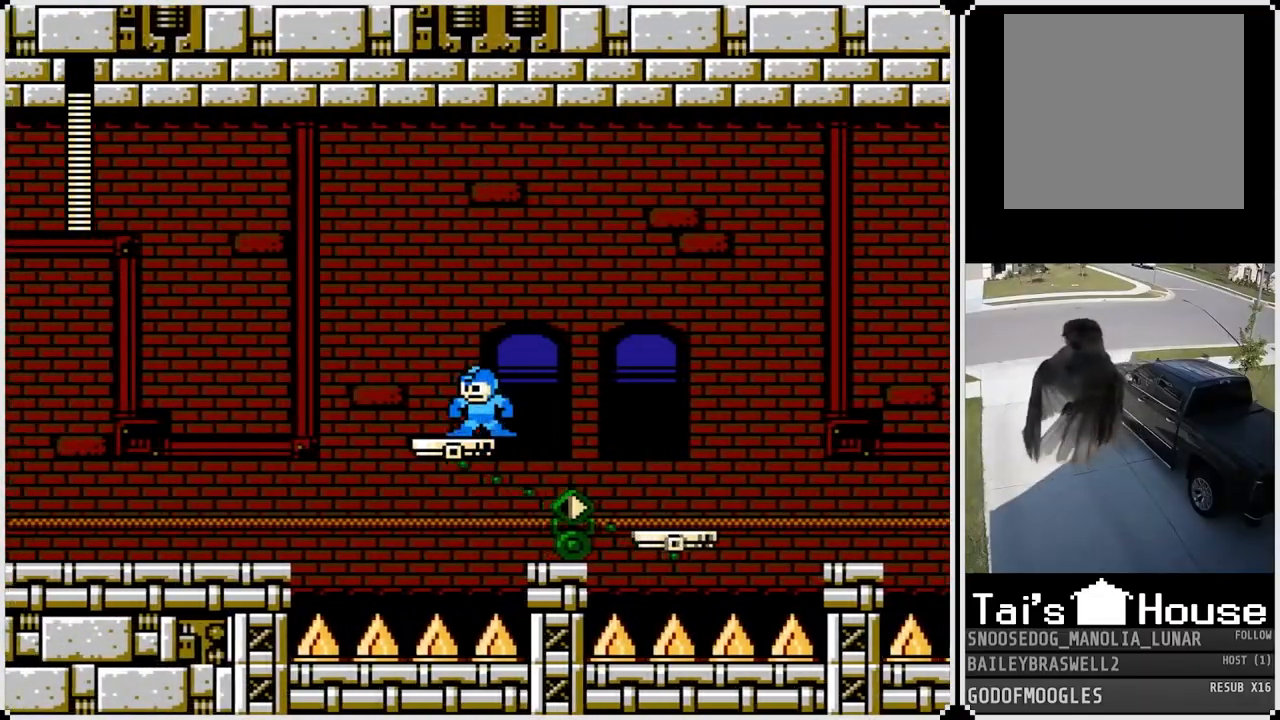
{"buttons": [], "left_stick": "center", "right_stick": "center", "events": []}
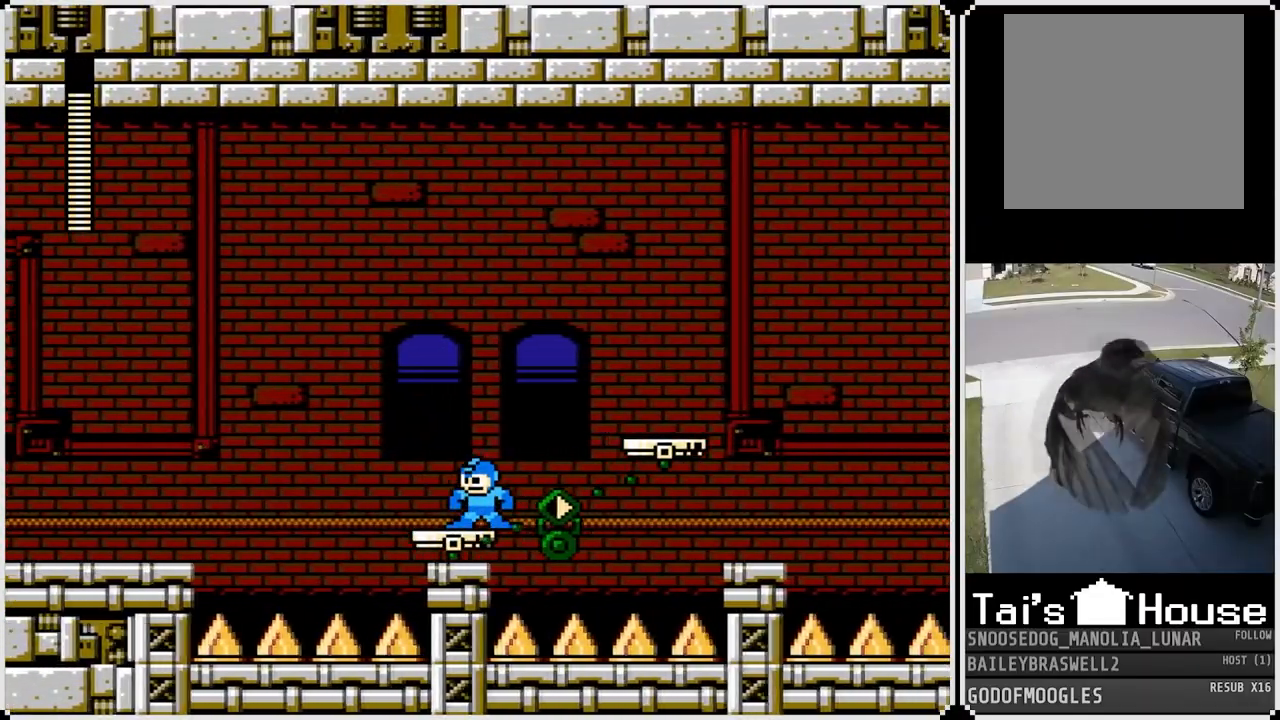
{"buttons": ["CROSS", "DPAD_RIGHT"], "left_stick": "center", "right_stick": "center", "events": [[17, "DPAD_RIGHT", "down"], [67, "CROSS", "down"]]}
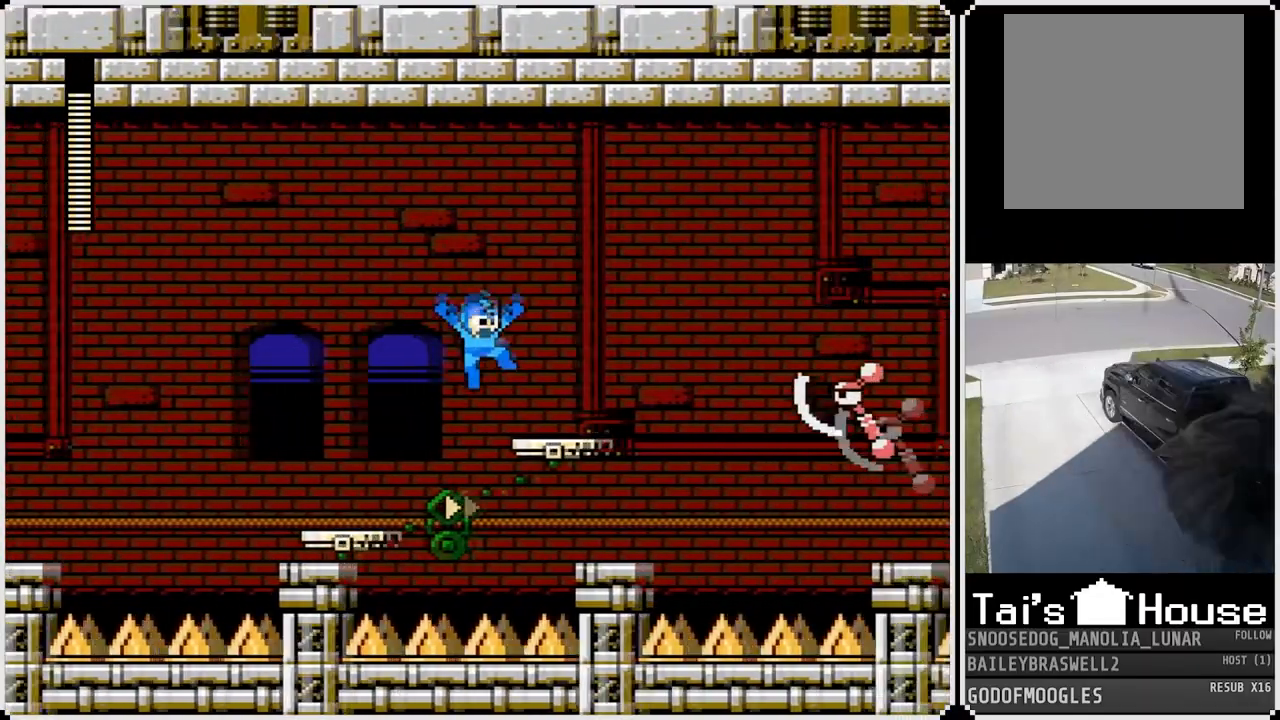
{"buttons": ["SQUARE"], "left_stick": "center", "right_stick": "center", "events": [[167, "CROSS", "up"], [217, "DPAD_RIGHT", "up"], [334, "SQUARE", "down"], [417, "SQUARE", "up"], [467, "SQUARE", "down"]]}